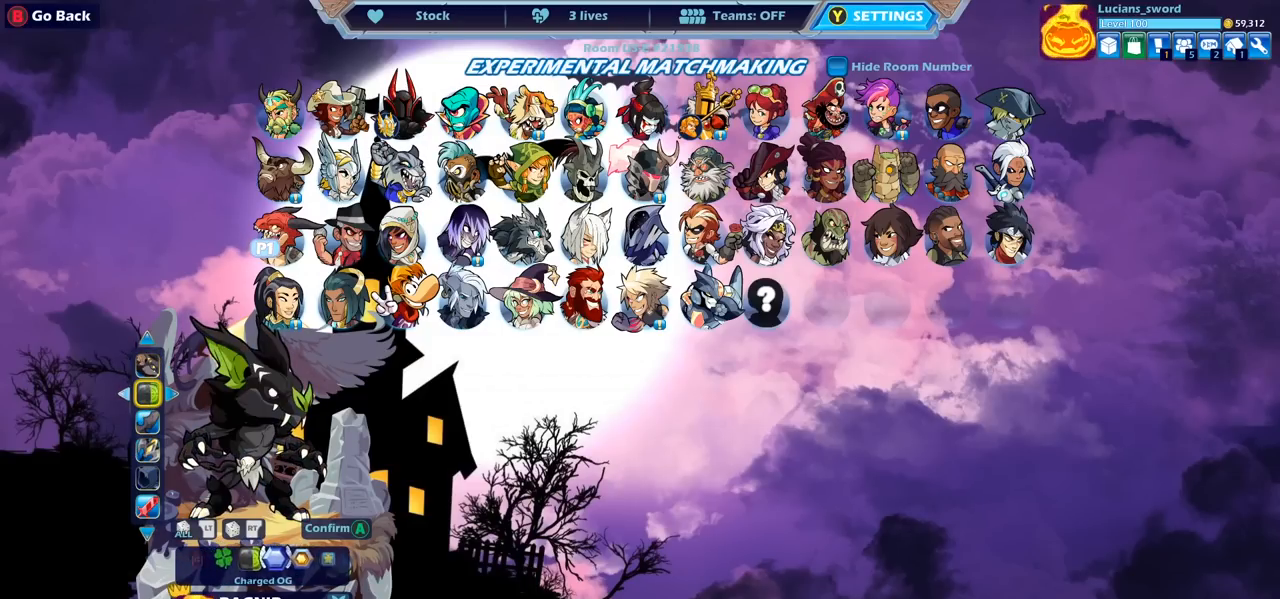
Gameplay with a controller (PlayStation layout); each line is a JSON object with the inputs held at the frame after it. "events" lists button and stick changes between this image and that frame as [ms after this image, input, new state], when the widget could be followed in between.
{"buttons": [], "left_stick": "center", "right_stick": "center", "events": [[33, "DPAD_LEFT", "up"], [100, "DPAD_LEFT", "down"], [183, "DPAD_LEFT", "up"], [267, "DPAD_LEFT", "down"], [350, "DPAD_LEFT", "up"]]}
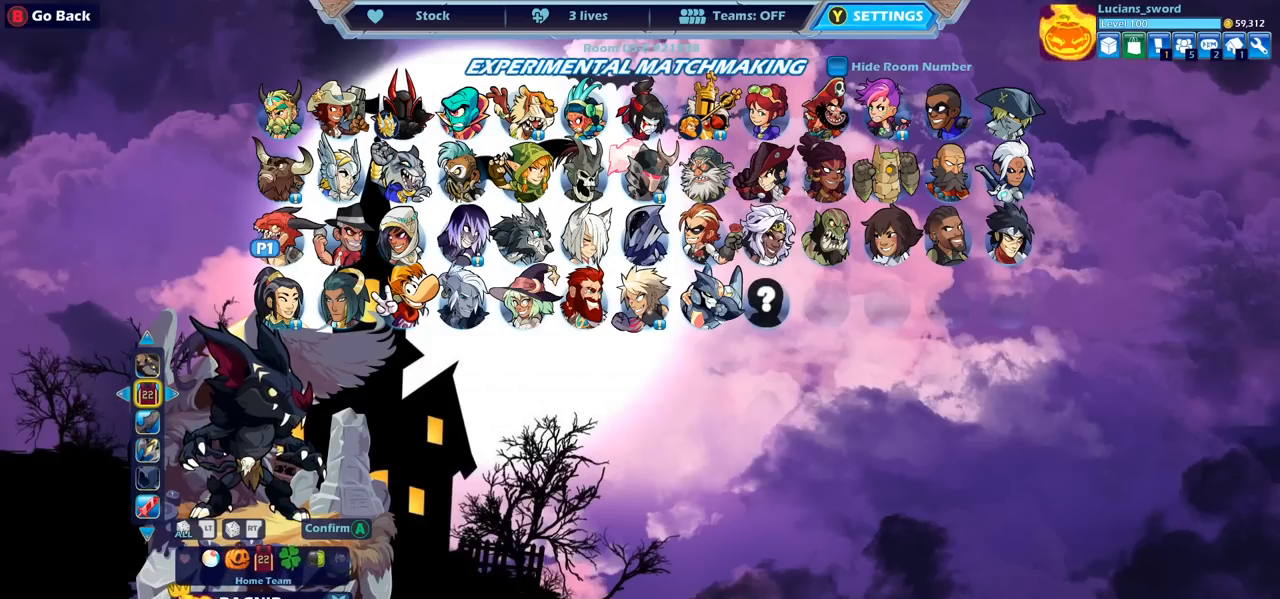
{"buttons": [], "left_stick": "center", "right_stick": "center", "events": [[133, "DPAD_RIGHT", "down"], [250, "DPAD_RIGHT", "up"]]}
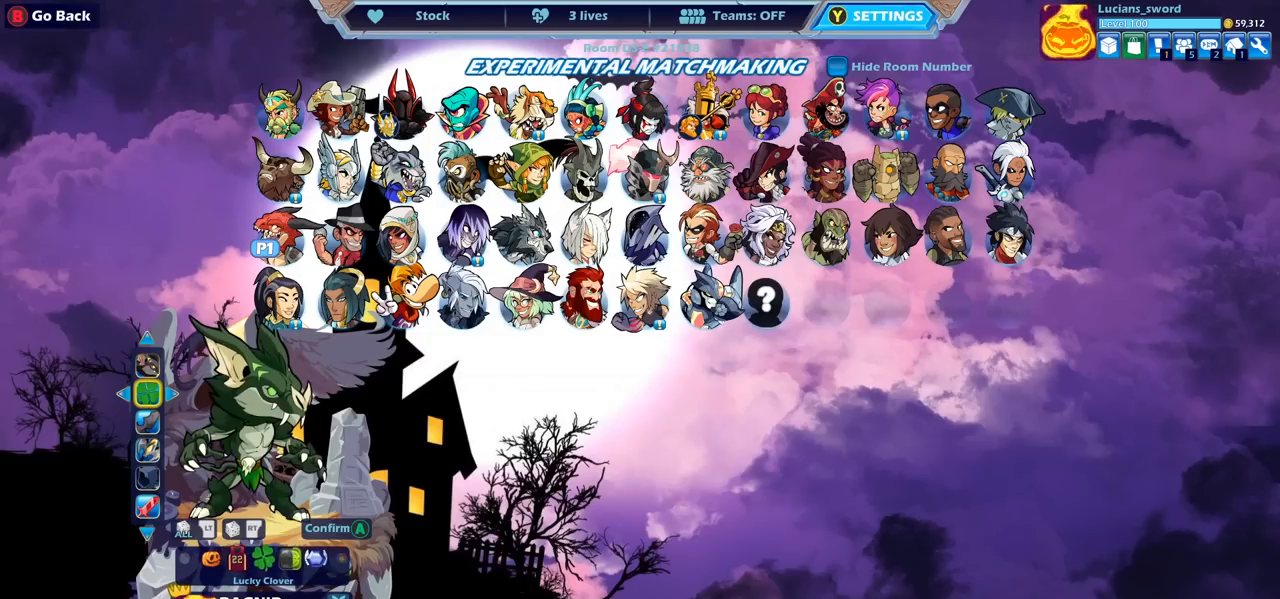
{"buttons": [], "left_stick": "center", "right_stick": "center", "events": [[200, "DPAD_LEFT", "down"], [283, "DPAD_LEFT", "up"], [383, "DPAD_LEFT", "down"], [467, "DPAD_LEFT", "up"]]}
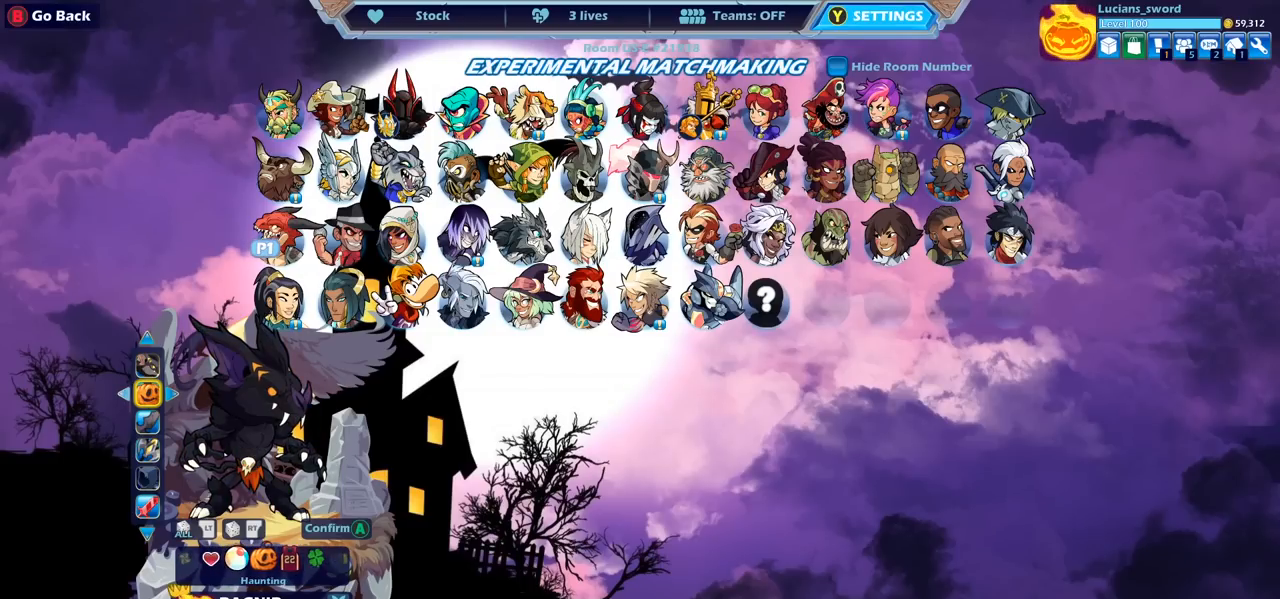
{"buttons": [], "left_stick": "center", "right_stick": "center", "events": []}
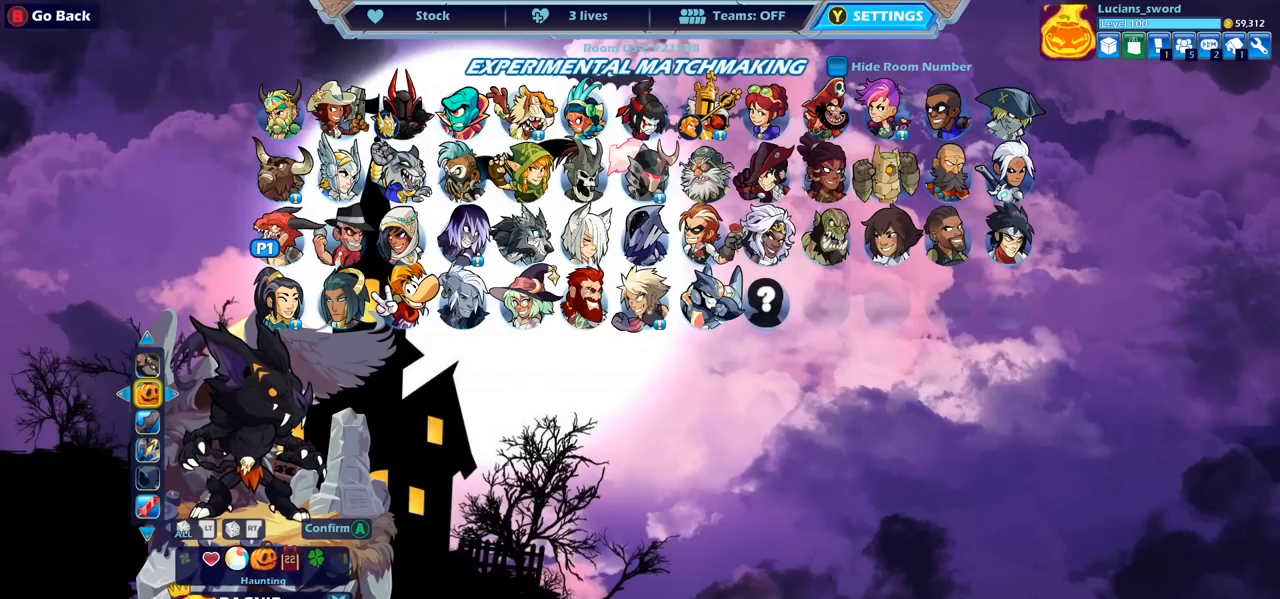
{"buttons": [], "left_stick": "center", "right_stick": "center", "events": [[83, "DPAD_LEFT", "down"], [150, "DPAD_LEFT", "up"], [433, "DPAD_LEFT", "down"], [500, "DPAD_LEFT", "up"]]}
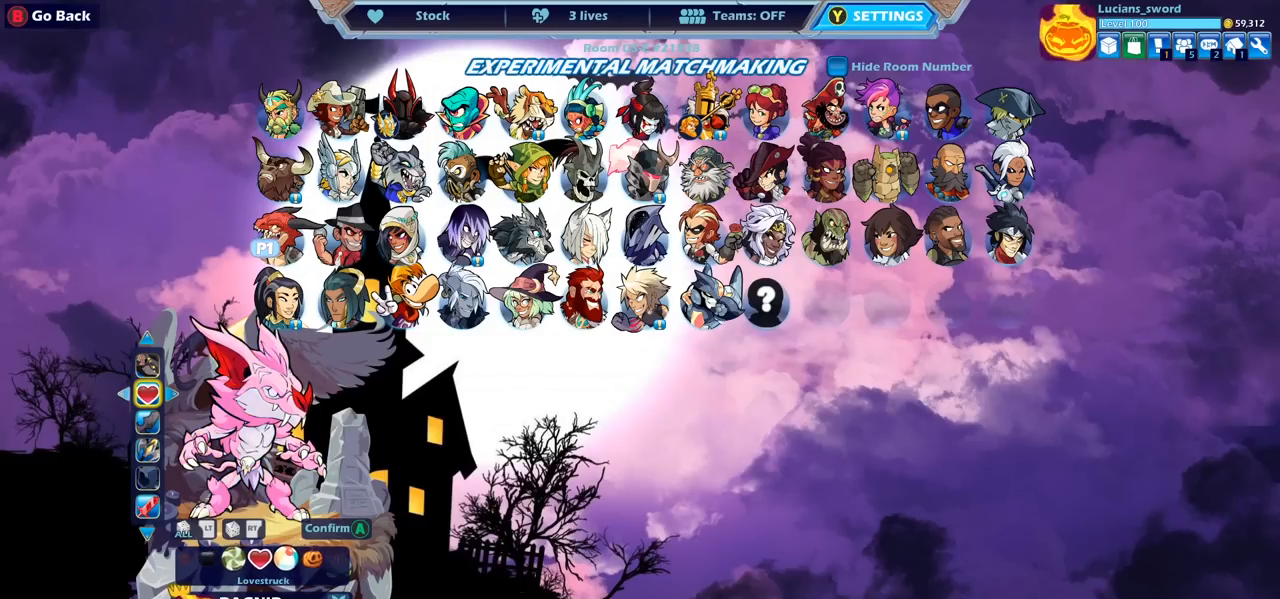
{"buttons": [], "left_stick": "center", "right_stick": "center", "events": [[117, "DPAD_LEFT", "down"], [200, "DPAD_LEFT", "up"], [300, "DPAD_LEFT", "down"], [350, "DPAD_LEFT", "up"]]}
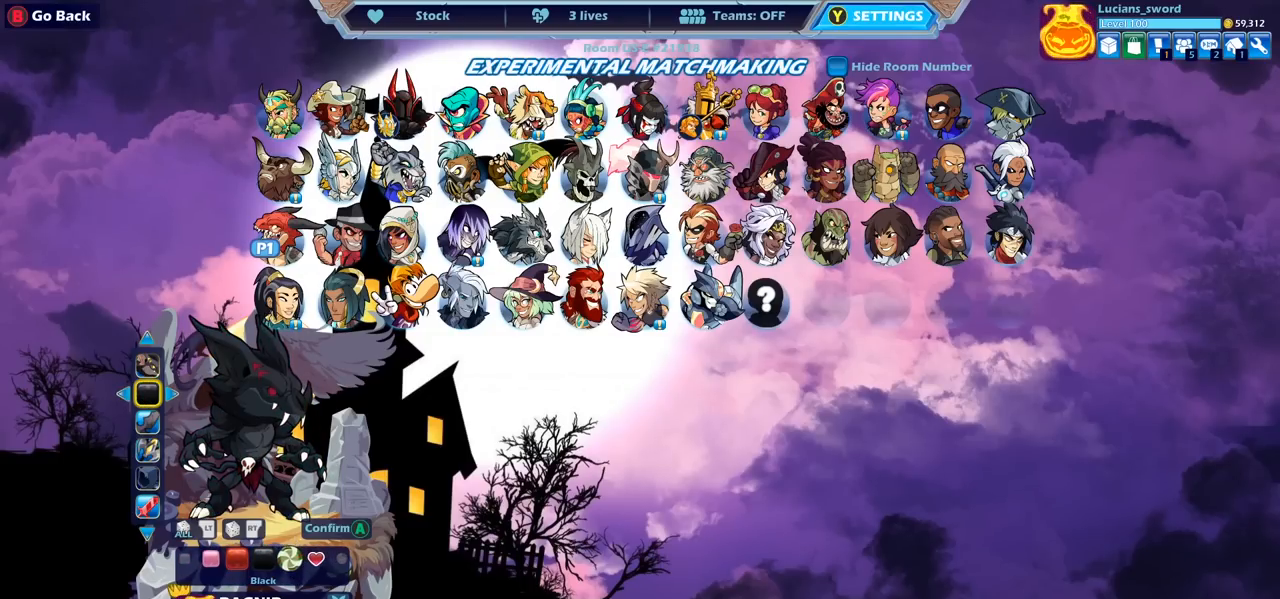
{"buttons": [], "left_stick": "center", "right_stick": "center", "events": []}
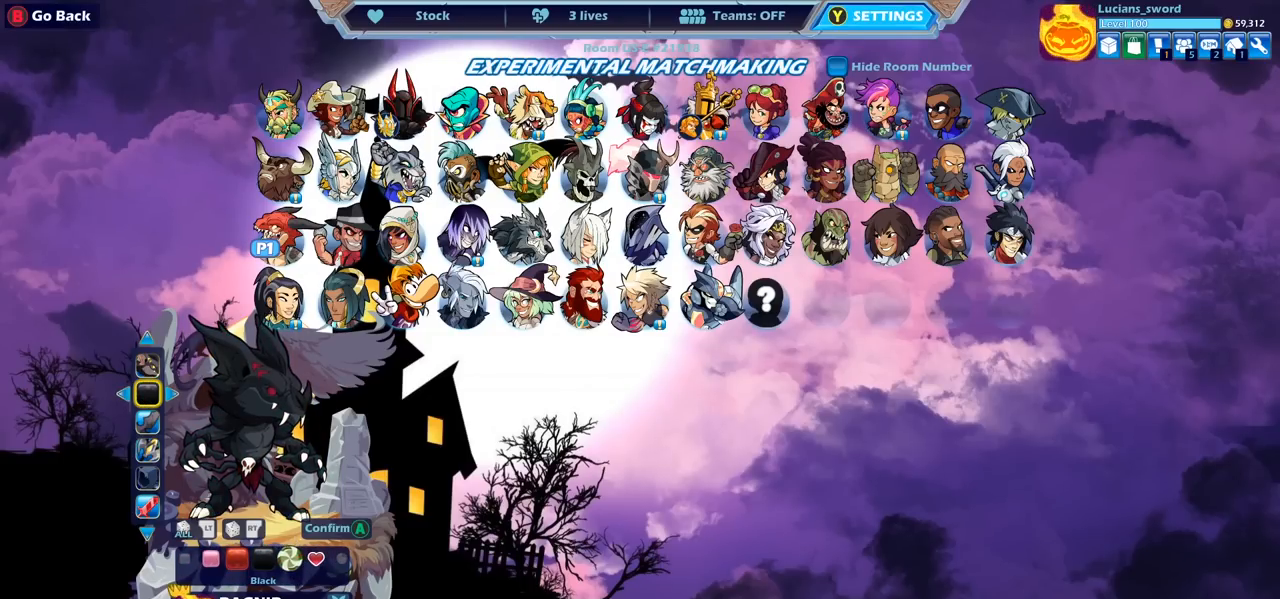
{"buttons": ["CROSS"], "left_stick": "center", "right_stick": "center", "events": [[483, "CROSS", "down"]]}
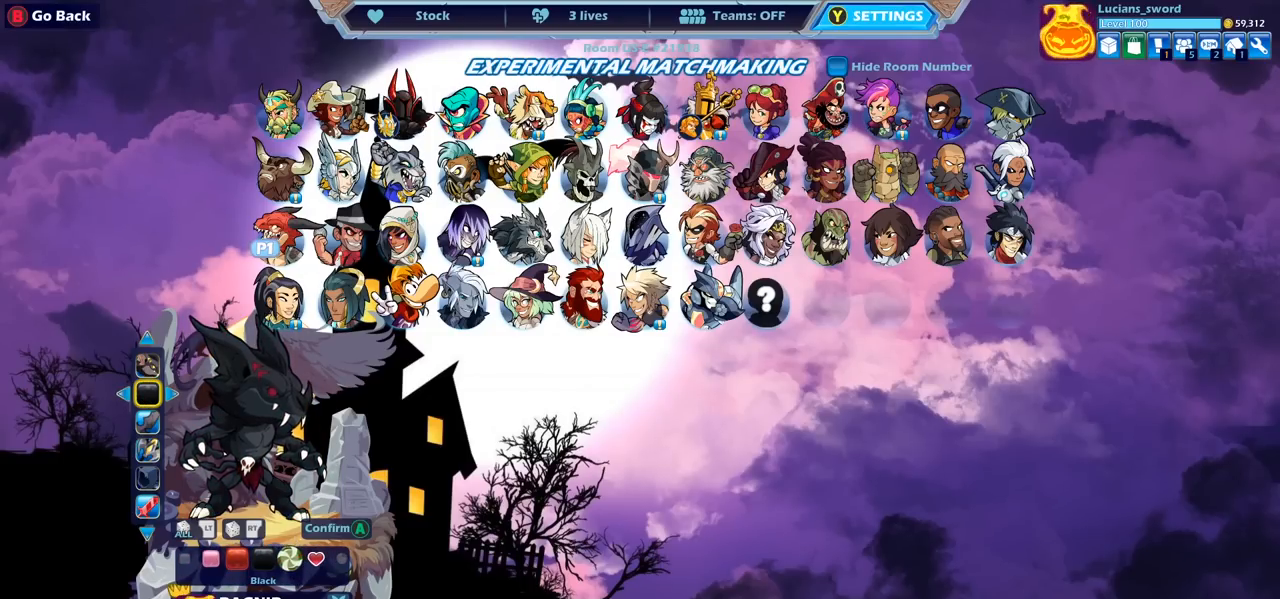
{"buttons": [], "left_stick": "center", "right_stick": "center", "events": [[67, "CROSS", "up"]]}
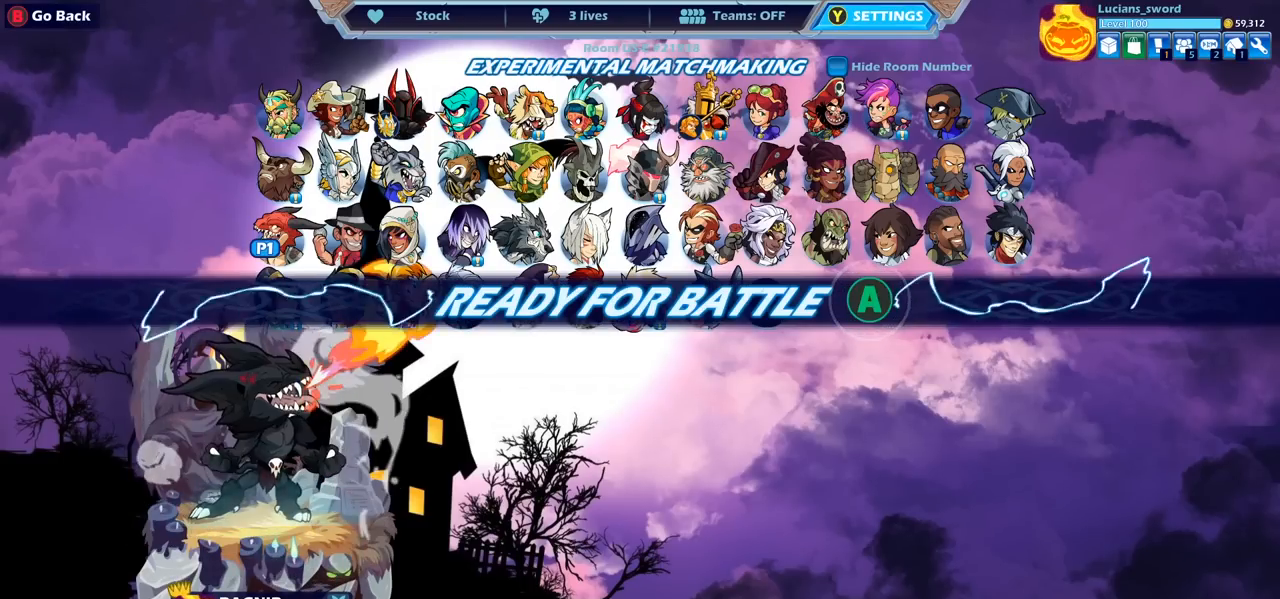
{"buttons": [], "left_stick": "center", "right_stick": "center", "events": []}
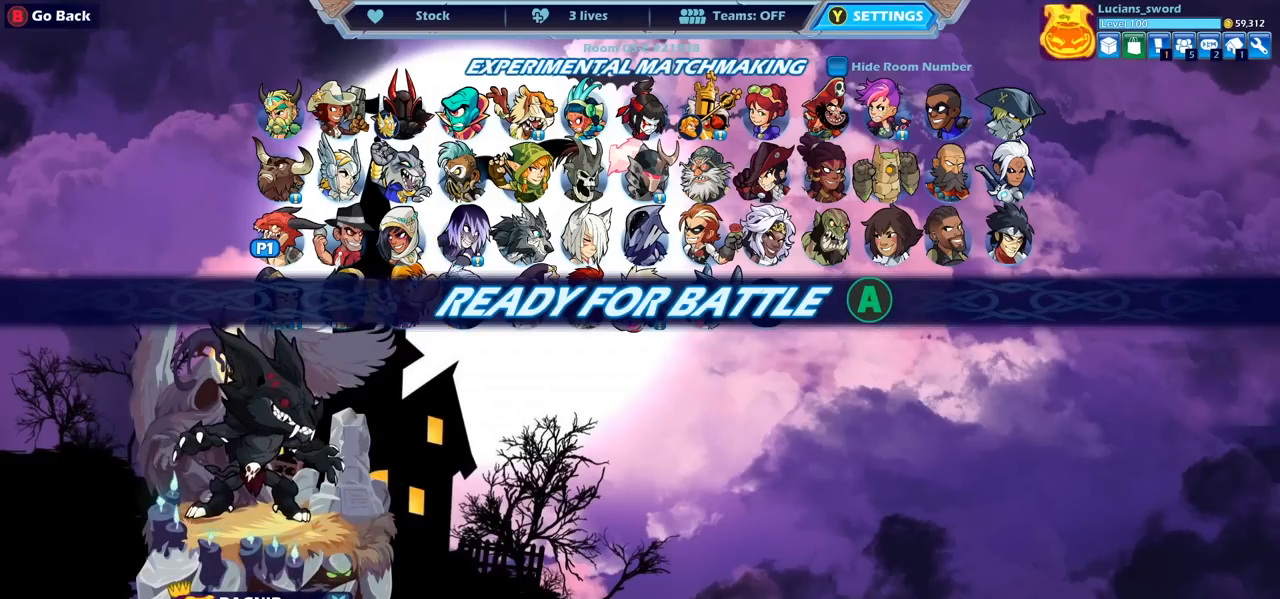
{"buttons": [], "left_stick": "center", "right_stick": "center", "events": [[367, "CROSS", "down"], [450, "CROSS", "up"]]}
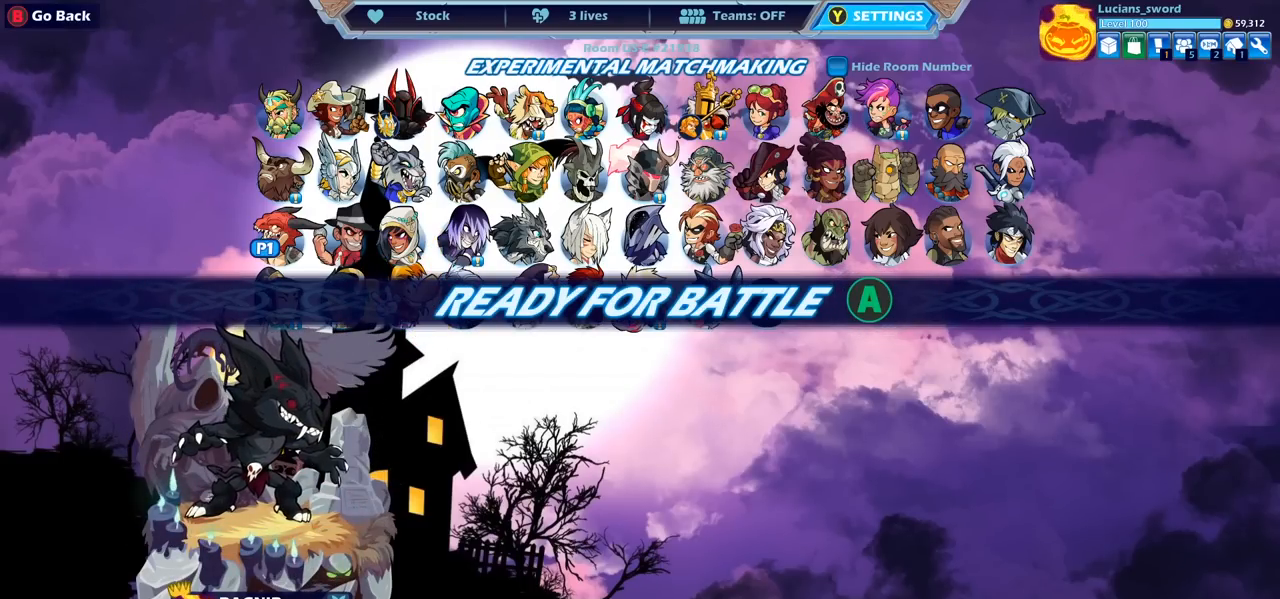
{"buttons": [], "left_stick": "center", "right_stick": "center", "events": []}
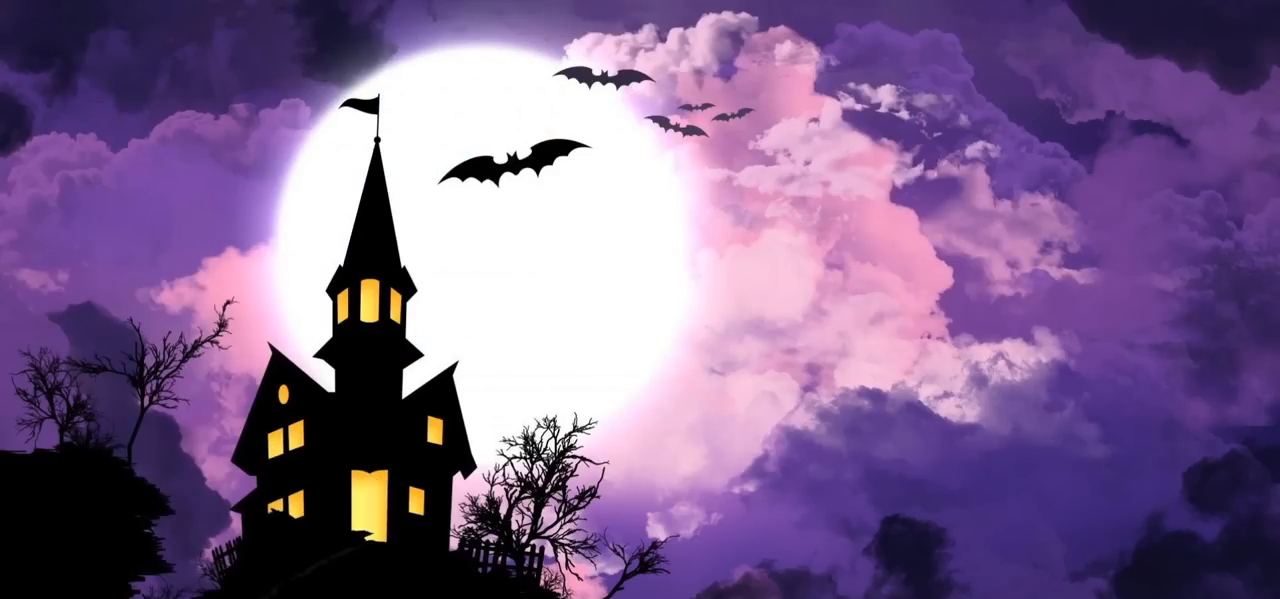
{"buttons": [], "left_stick": "center", "right_stick": "center", "events": []}
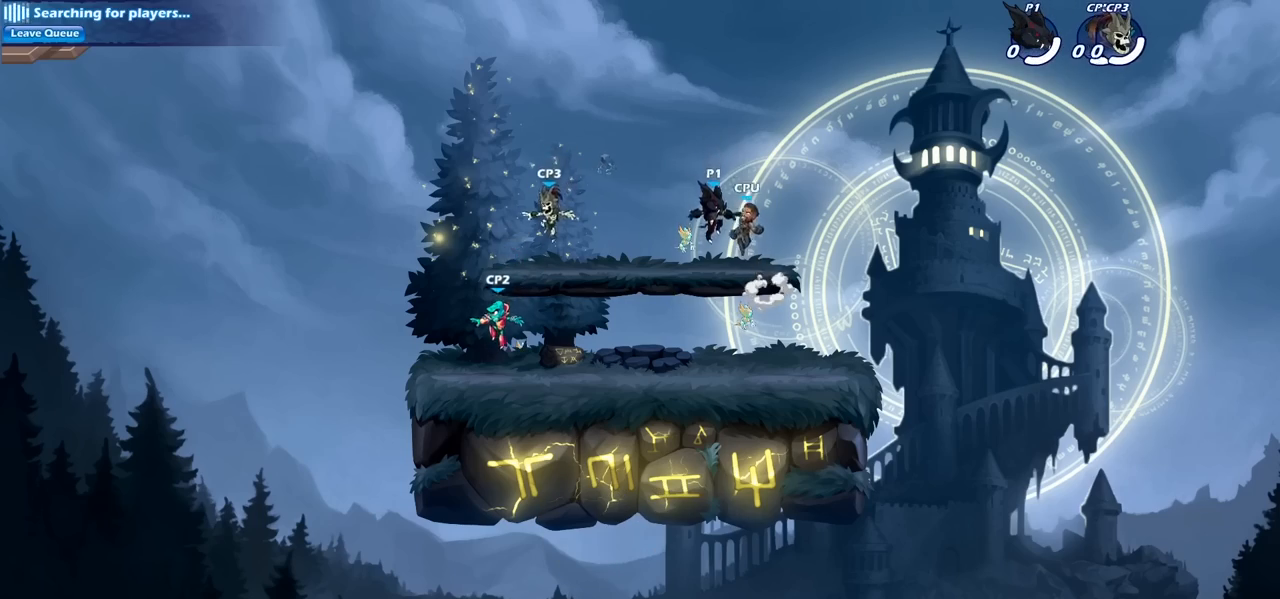
{"buttons": [], "left_stick": "center", "right_stick": "center", "events": []}
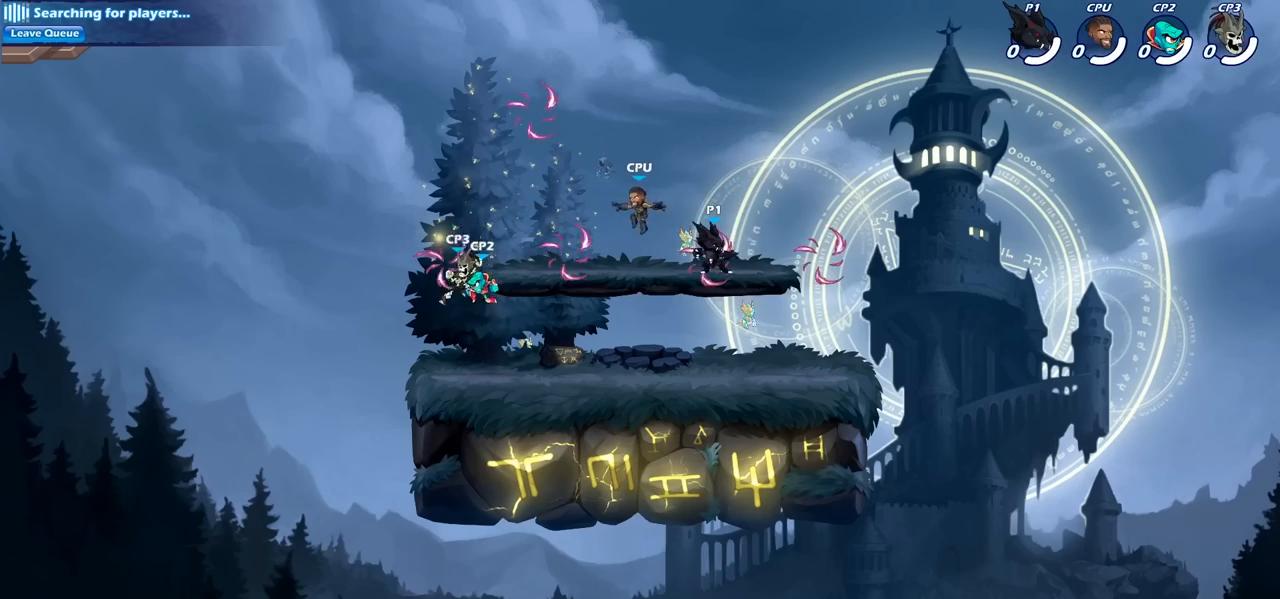
{"buttons": [], "left_stick": "up-right", "right_stick": "center", "events": [[67, "left_stick", "up-right"], [167, "R2", "down"], [200, "CROSS", "down"], [333, "CROSS", "up"], [350, "R2", "up"]]}
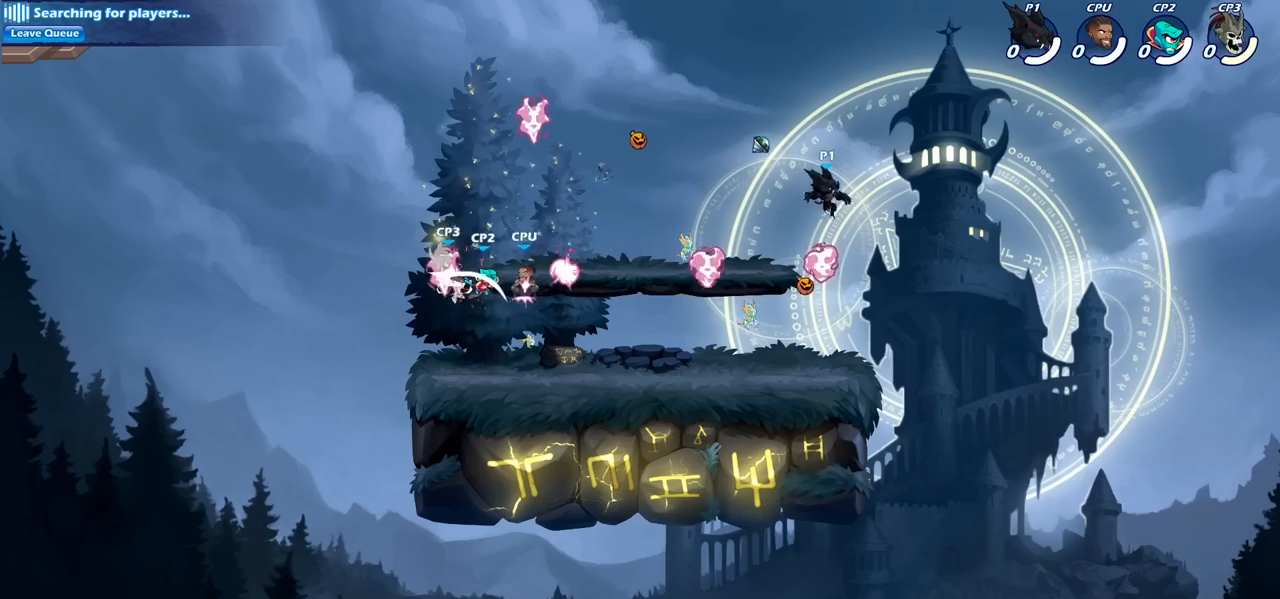
{"buttons": [], "left_stick": "left", "right_stick": "center", "events": [[33, "left_stick", "center"], [250, "left_stick", "left"]]}
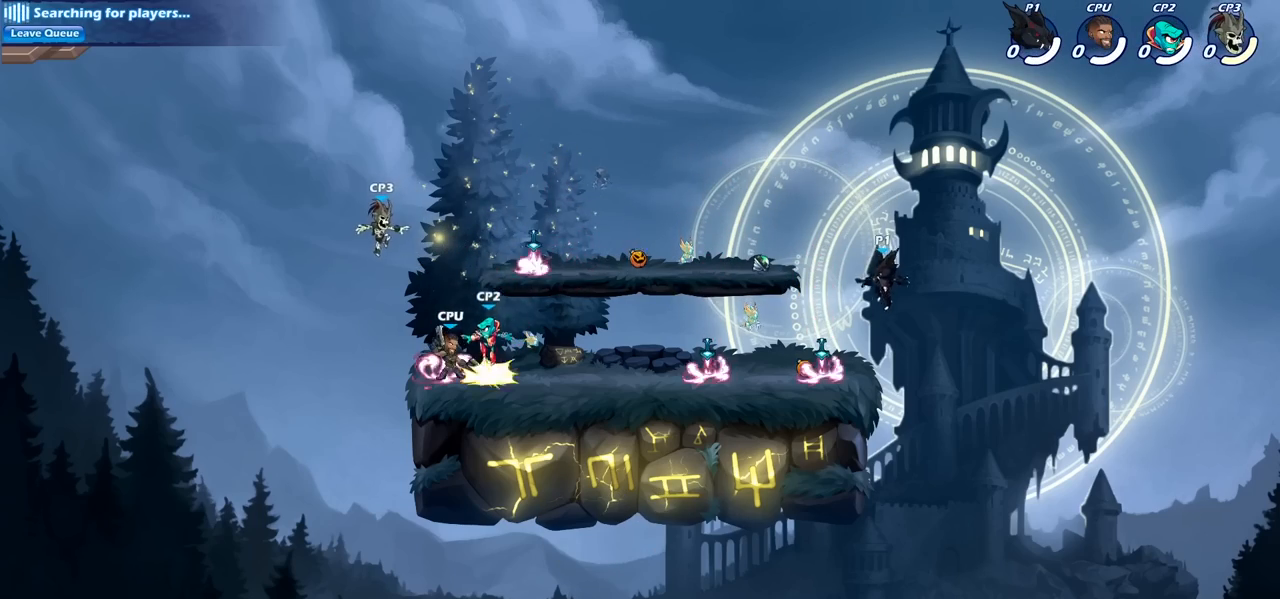
{"buttons": [], "left_stick": "down-left", "right_stick": "center", "events": [[50, "R2", "down"], [183, "R2", "up"], [267, "left_stick", "down-right"], [500, "left_stick", "down-left"]]}
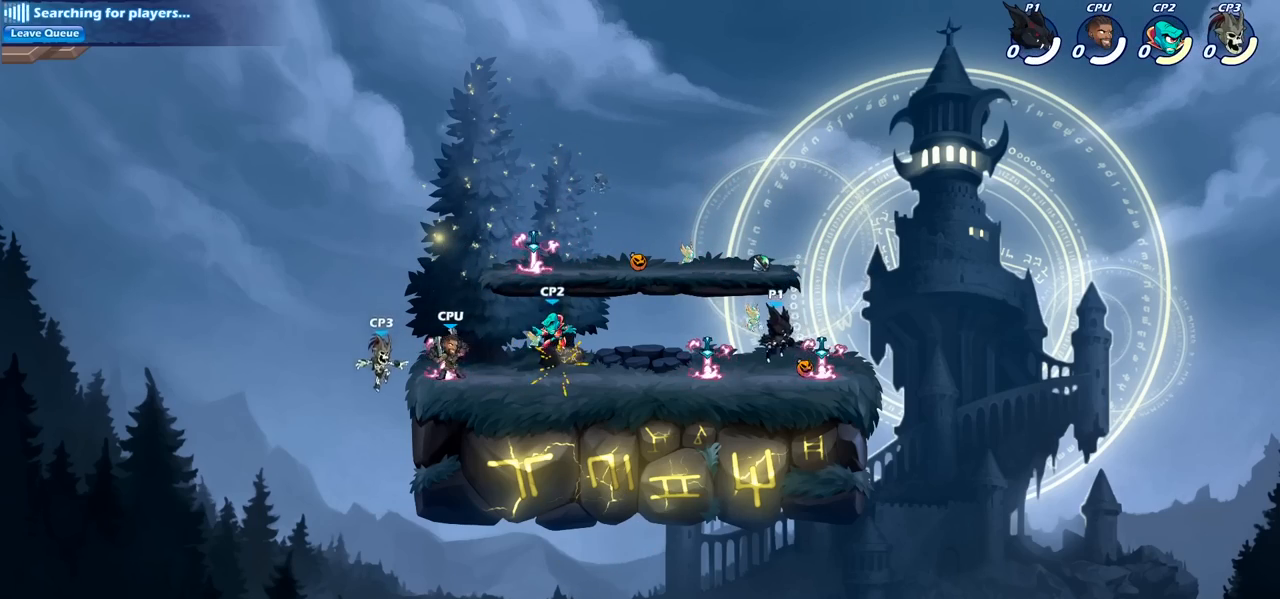
{"buttons": ["CIRCLE"], "left_stick": "left", "right_stick": "center"}
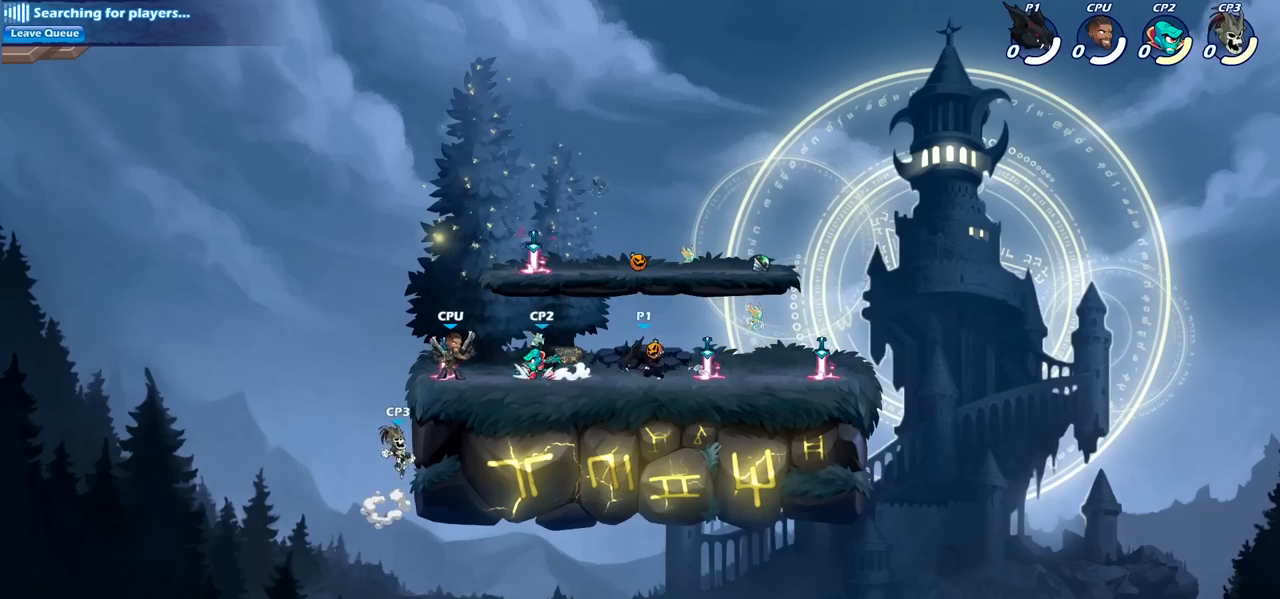
{"buttons": [], "left_stick": "right", "right_stick": "center", "events": [[83, "CIRCLE", "up"], [83, "left_stick", "center"], [500, "left_stick", "right"]]}
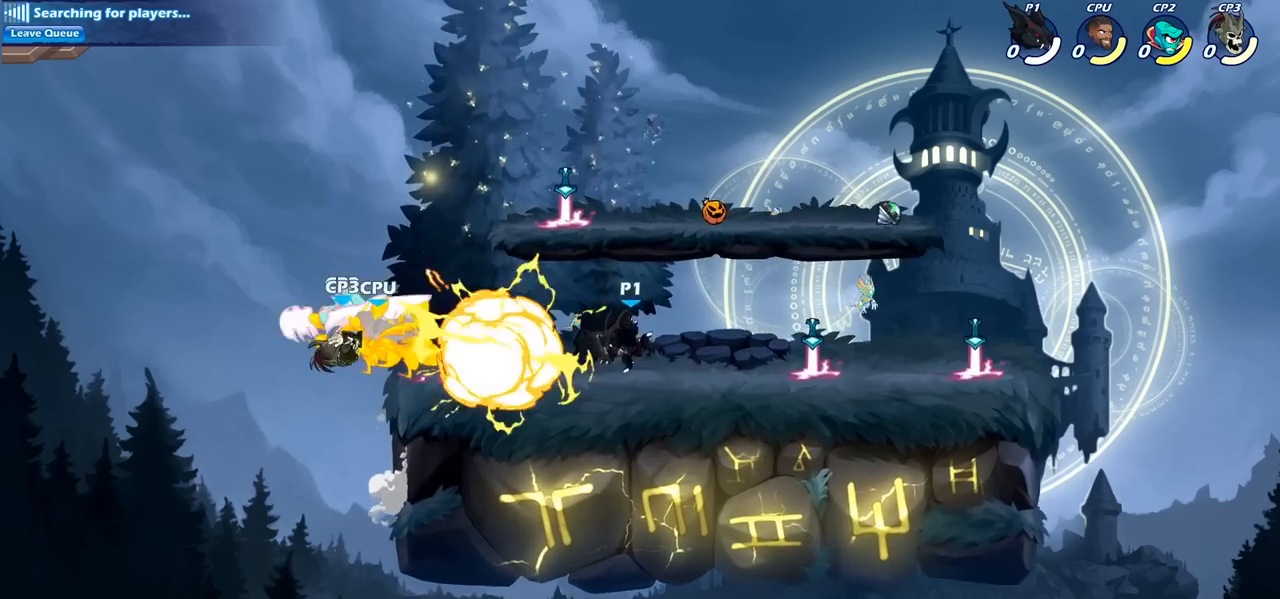
{"buttons": ["R1"], "left_stick": "up-left", "right_stick": "center", "events": [[117, "R1", "down"], [117, "R2", "down"], [267, "R1", "up"], [283, "R2", "up"], [450, "left_stick", "up-left"], [500, "R1", "down"]]}
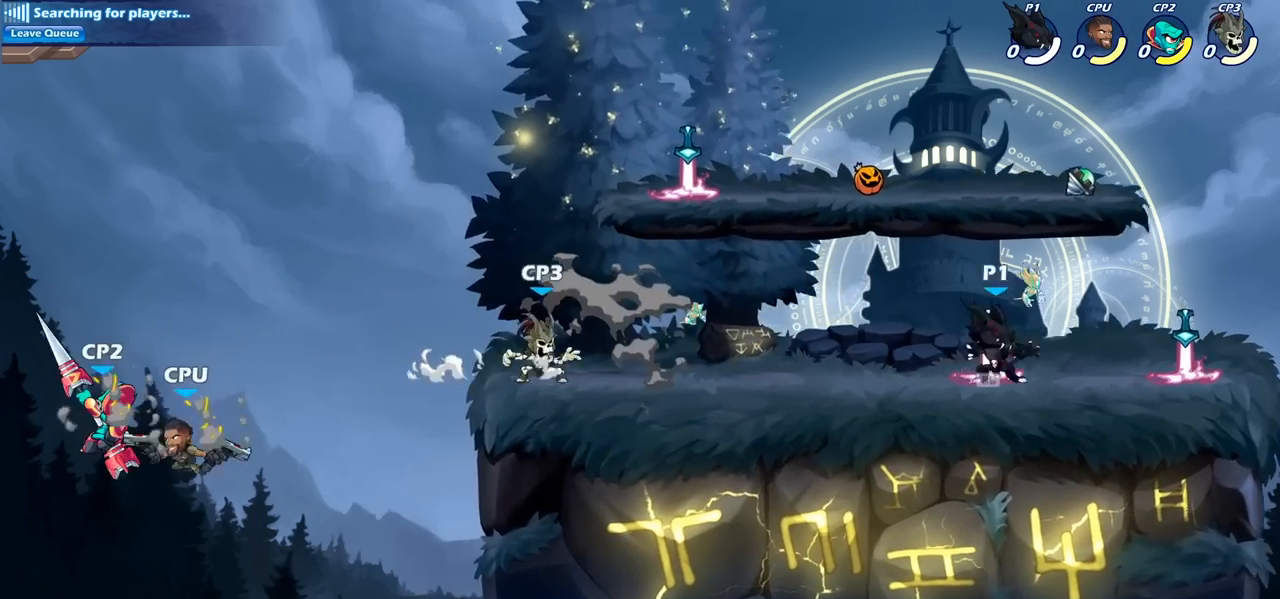
{"buttons": [], "left_stick": "center", "right_stick": "center", "events": [[67, "left_stick", "left"], [83, "R1", "up"], [300, "R1", "down"], [300, "R2", "down"], [333, "CIRCLE", "down"], [350, "R1", "up"], [383, "R2", "up"], [400, "CIRCLE", "up"], [450, "left_stick", "center"]]}
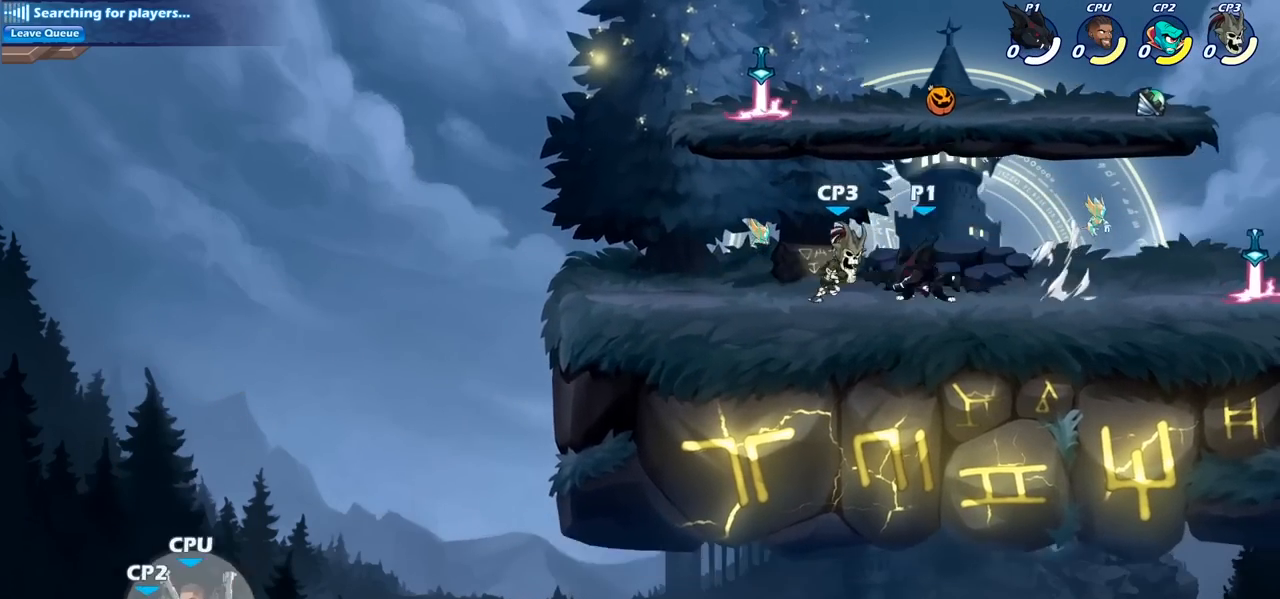
{"buttons": [], "left_stick": "center", "right_stick": "center", "events": []}
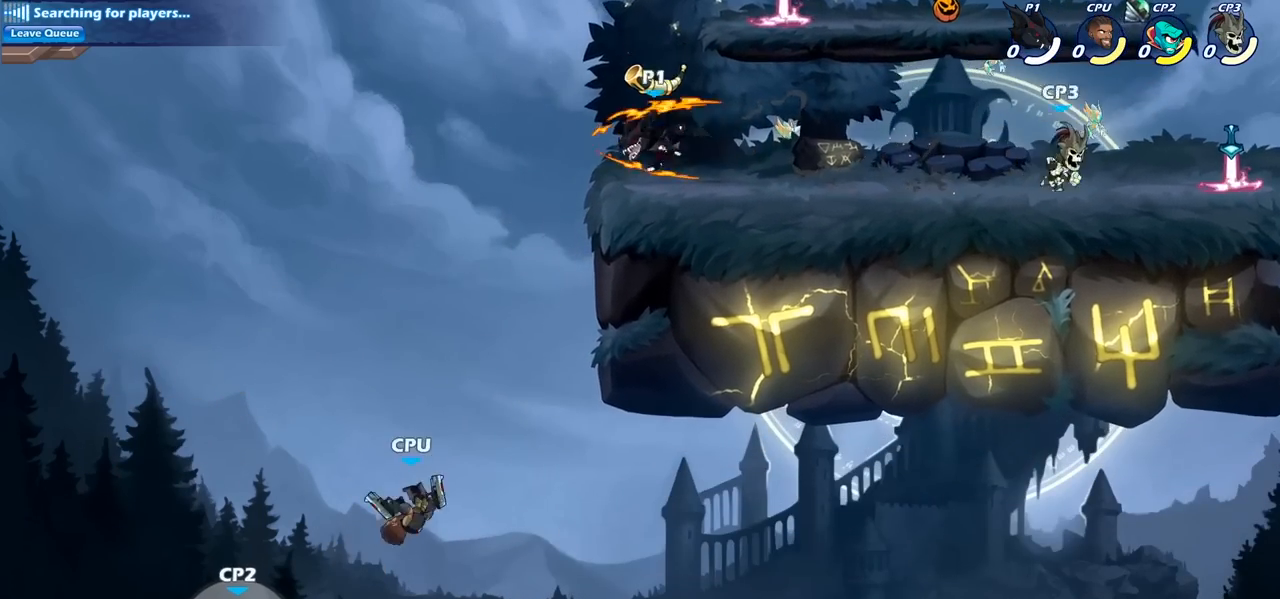
{"buttons": ["CIRCLE"], "left_stick": "down", "right_stick": "center", "events": [[233, "left_stick", "left"], [317, "CROSS", "down"], [333, "left_stick", "down-left"], [400, "CIRCLE", "down"], [400, "CROSS", "up"], [467, "left_stick", "down"]]}
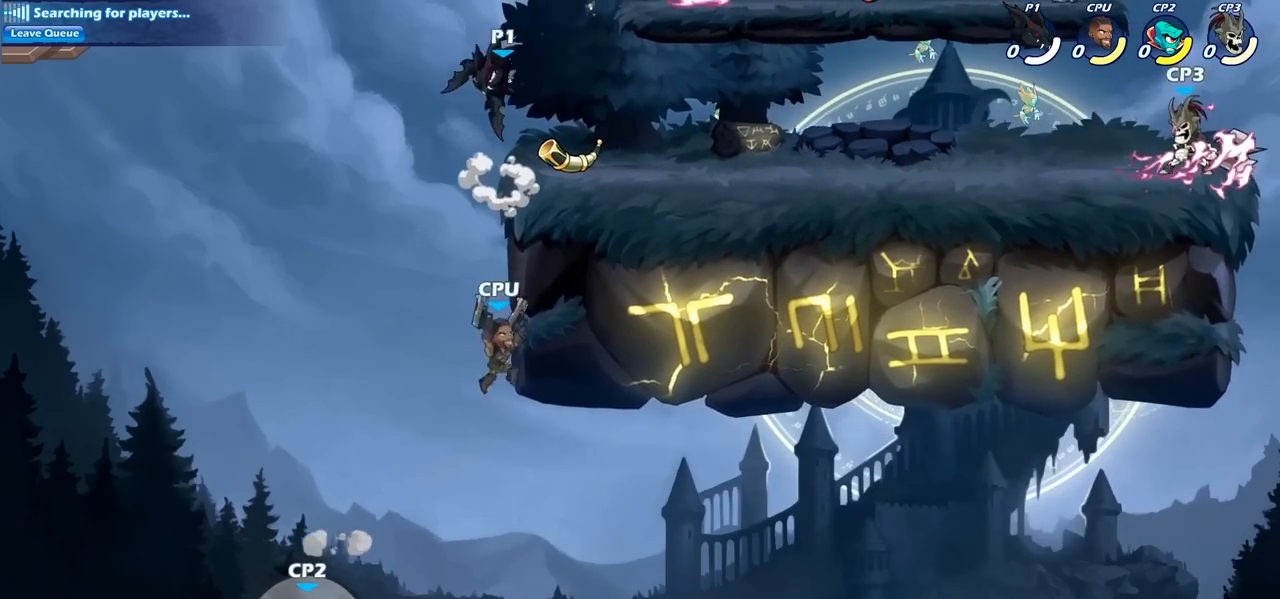
{"buttons": [], "left_stick": "center", "right_stick": "center", "events": [[433, "CIRCLE", "up"], [500, "left_stick", "center"]]}
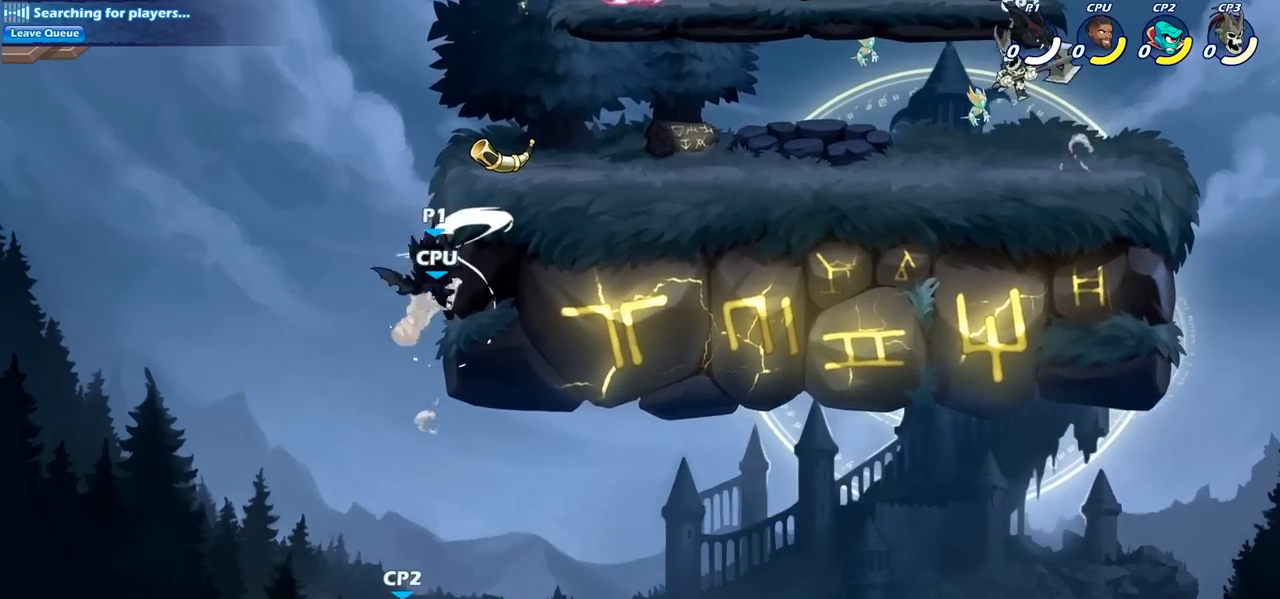
{"buttons": ["SQUARE"], "left_stick": "center", "right_stick": "center", "events": [[433, "SQUARE", "down"]]}
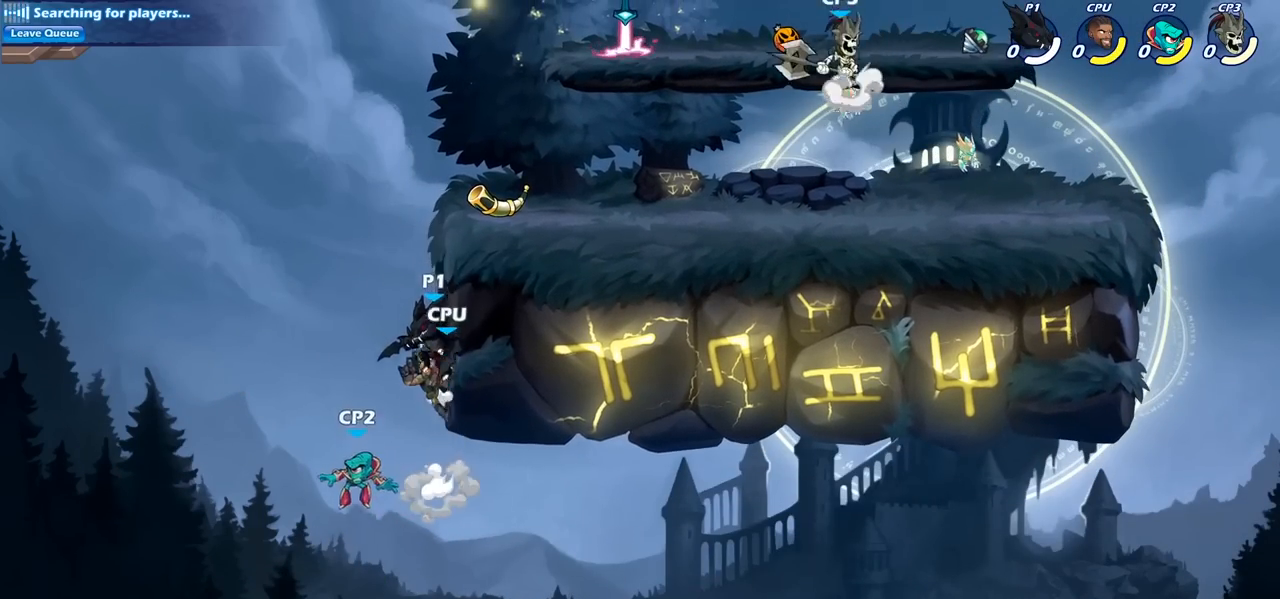
{"buttons": ["CROSS"], "left_stick": "up-left", "right_stick": "center", "events": [[50, "SQUARE", "up"], [67, "left_stick", "left"], [433, "CROSS", "down"], [433, "left_stick", "up-left"]]}
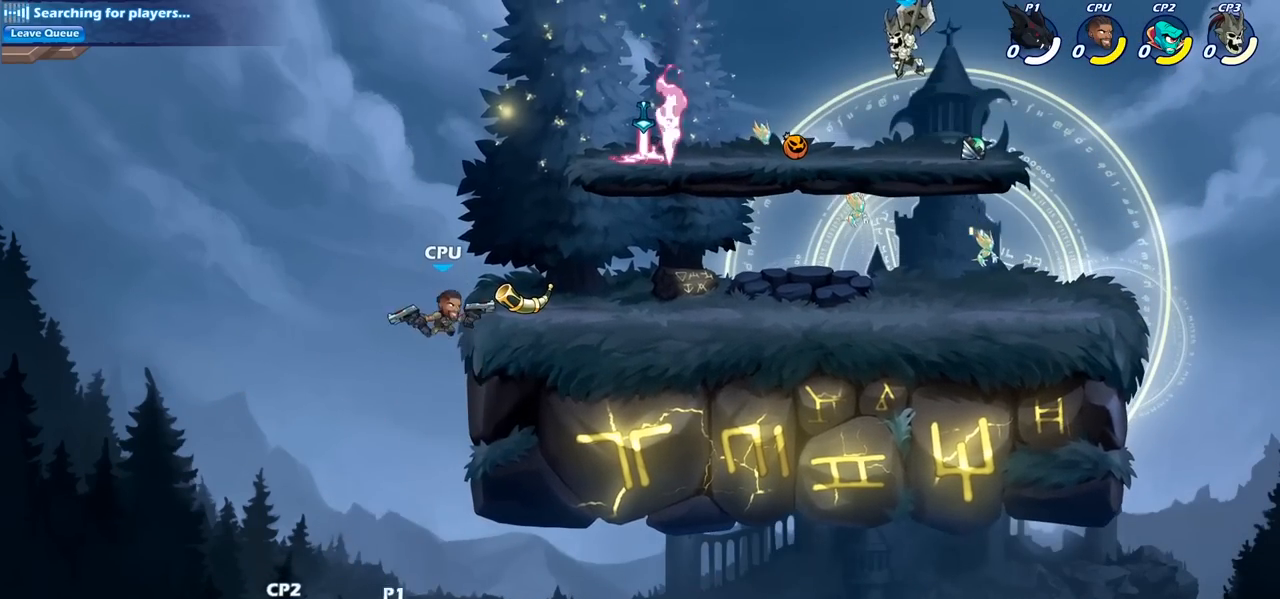
{"buttons": [], "left_stick": "up-right", "right_stick": "center", "events": [[83, "left_stick", "up-right"], [100, "CROSS", "up"], [167, "CROSS", "down"], [333, "CIRCLE", "down"], [333, "CROSS", "up"], [450, "CIRCLE", "up"]]}